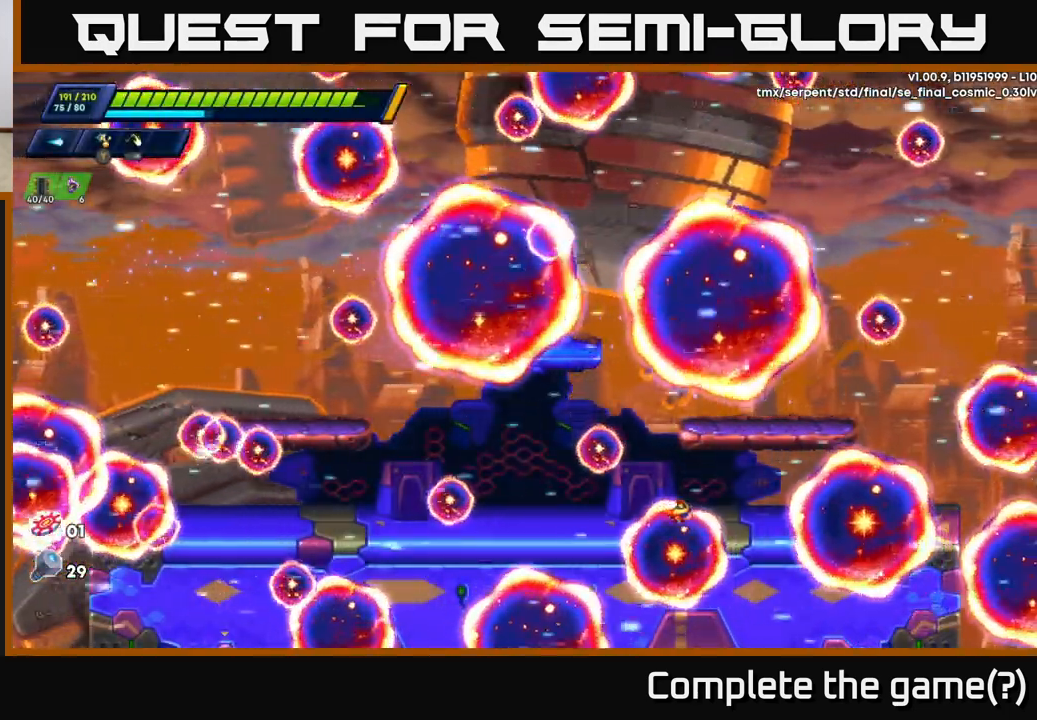
Gameplay with a controller (Xbox layout); each line is a JSON object with the inputs held at the frame after it. "events" lists button and stick changes between this image and that frame as [ms after this image, input, new state], when the widget could be followed in between.
{"buttons": [], "left_stick": "left", "right_stick": "center", "events": [[417, "left_stick", "left"]]}
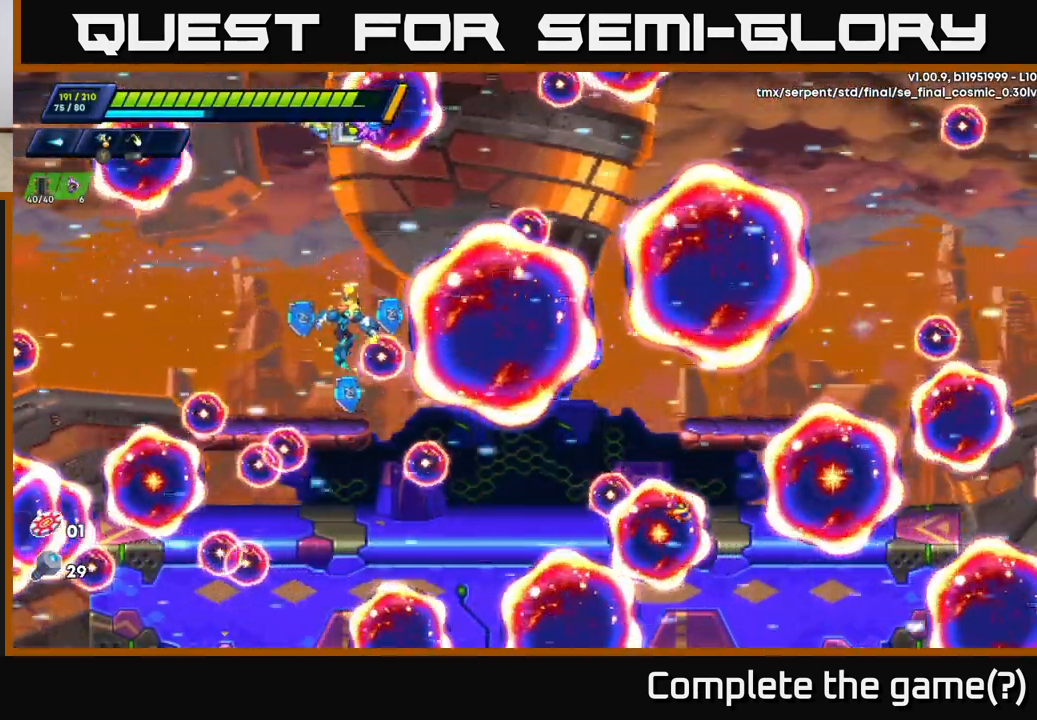
{"buttons": [], "left_stick": "center", "right_stick": "center", "events": [[100, "left_stick", "center"]]}
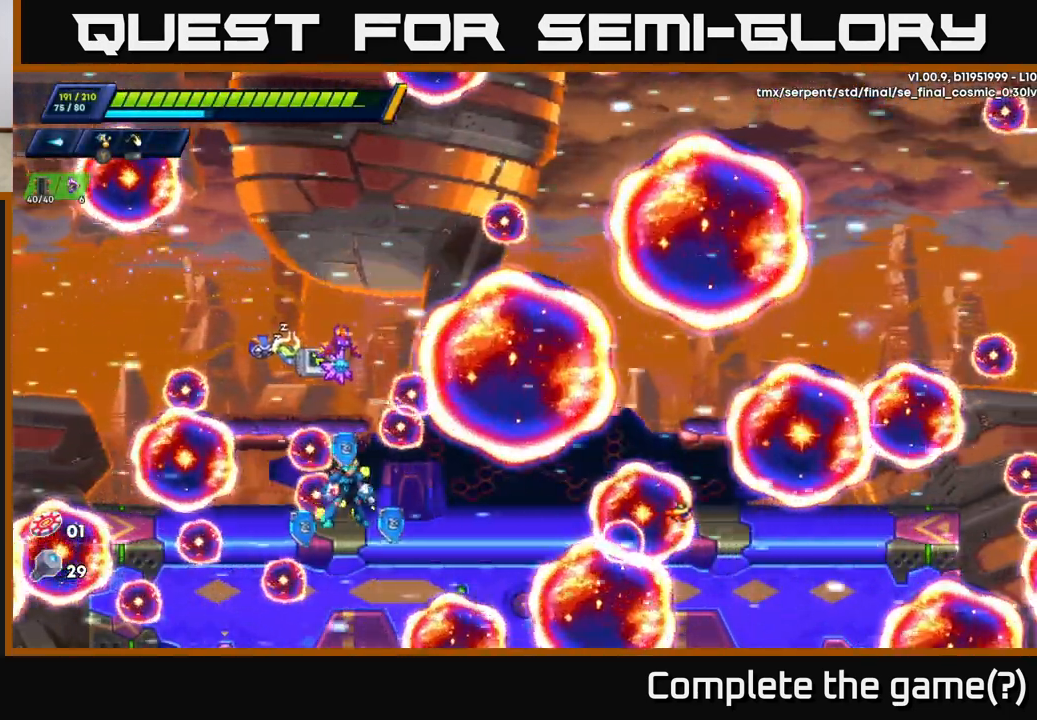
{"buttons": [], "left_stick": "center", "right_stick": "center", "events": []}
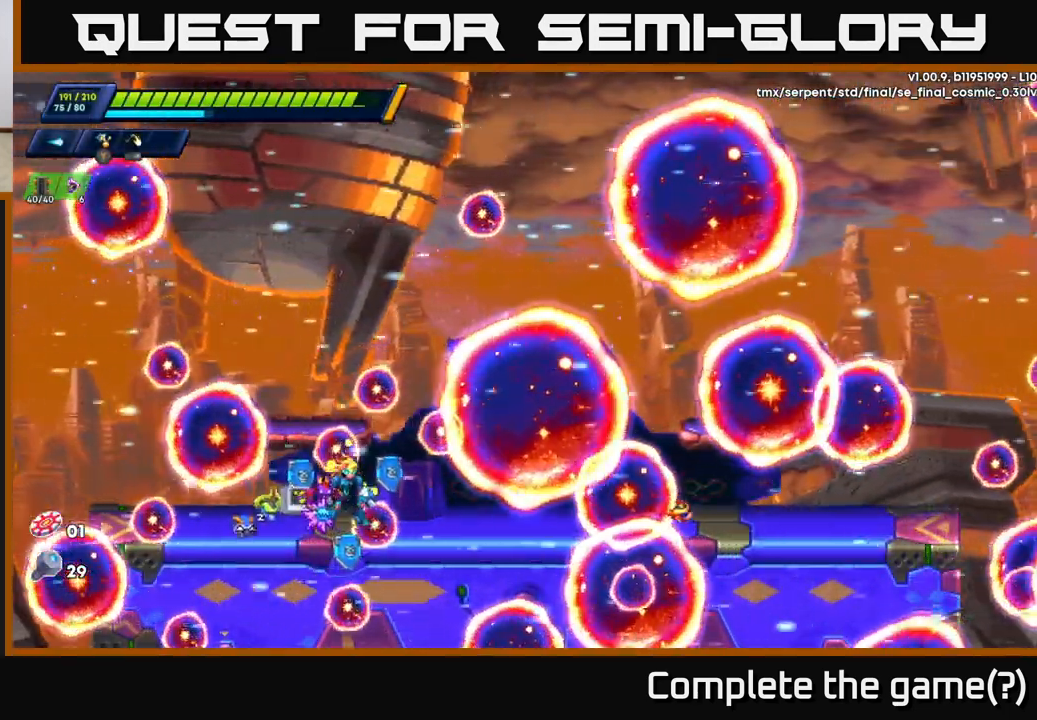
{"buttons": [], "left_stick": "center", "right_stick": "center", "events": []}
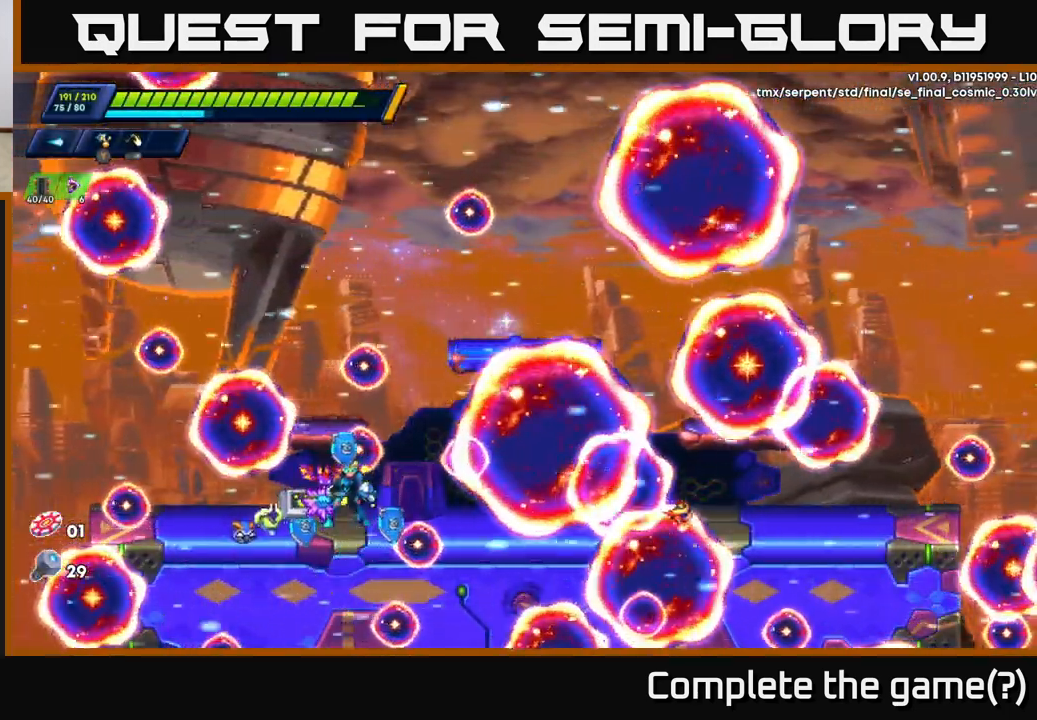
{"buttons": [], "left_stick": "center", "right_stick": "center", "events": []}
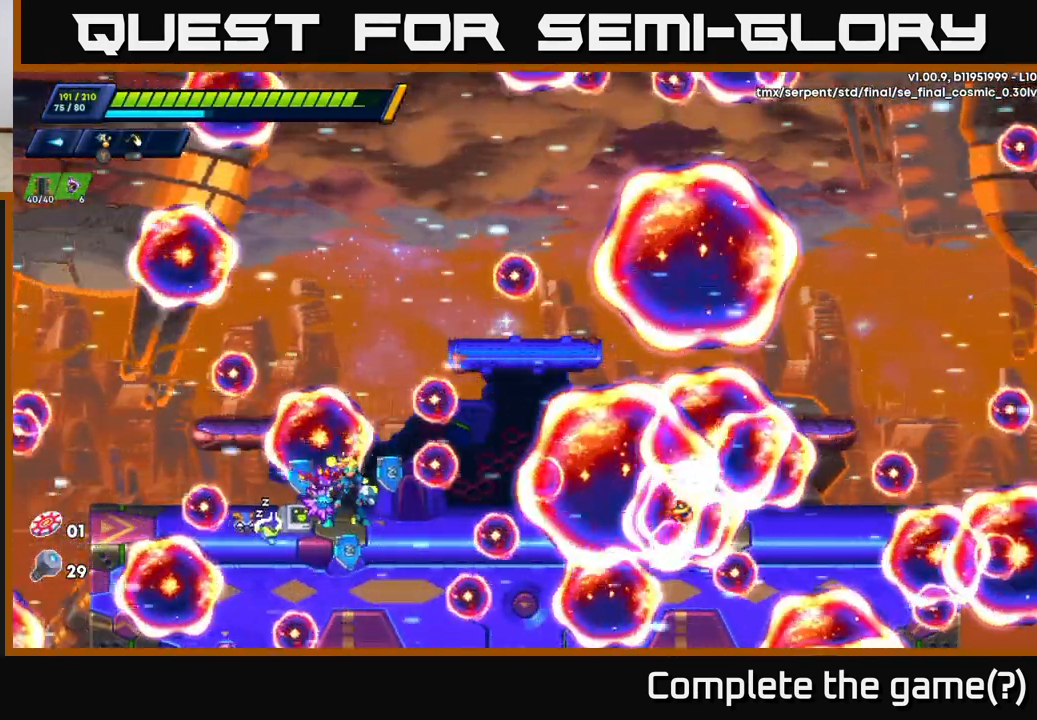
{"buttons": [], "left_stick": "center", "right_stick": "center", "events": []}
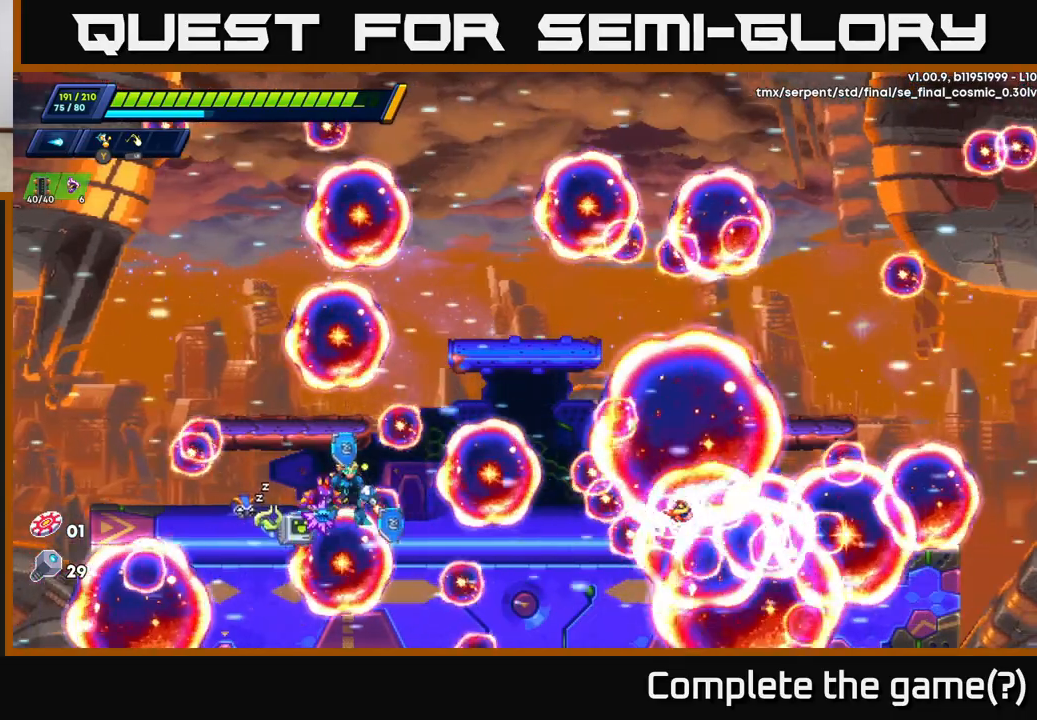
{"buttons": [], "left_stick": "center", "right_stick": "center", "events": []}
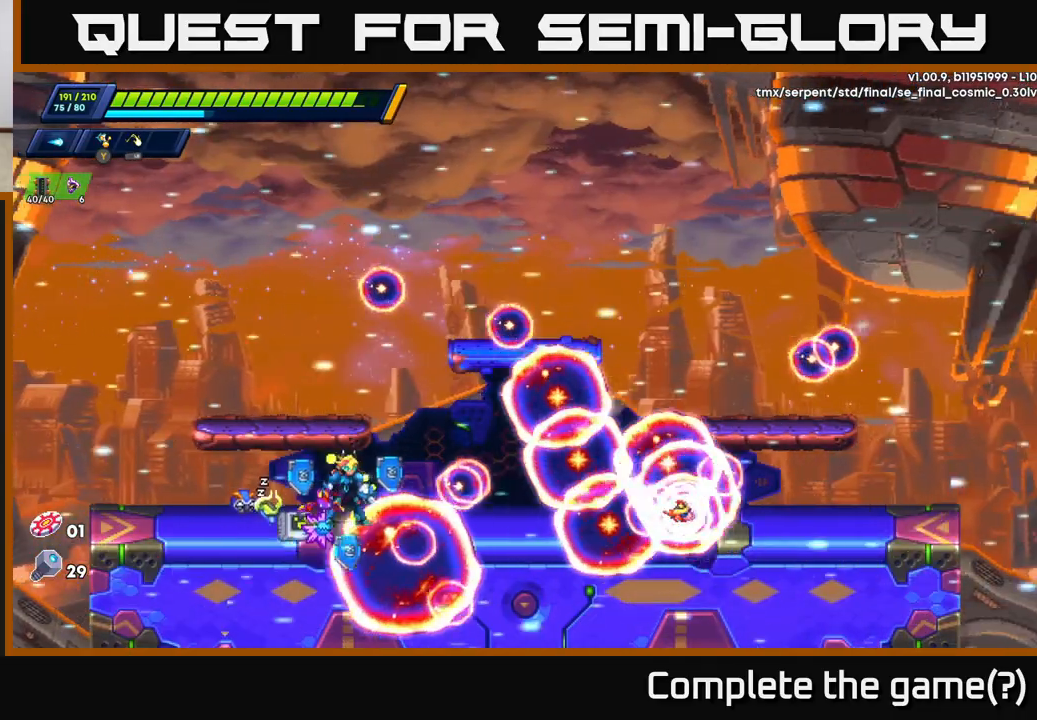
{"buttons": [], "left_stick": "center", "right_stick": "center", "events": []}
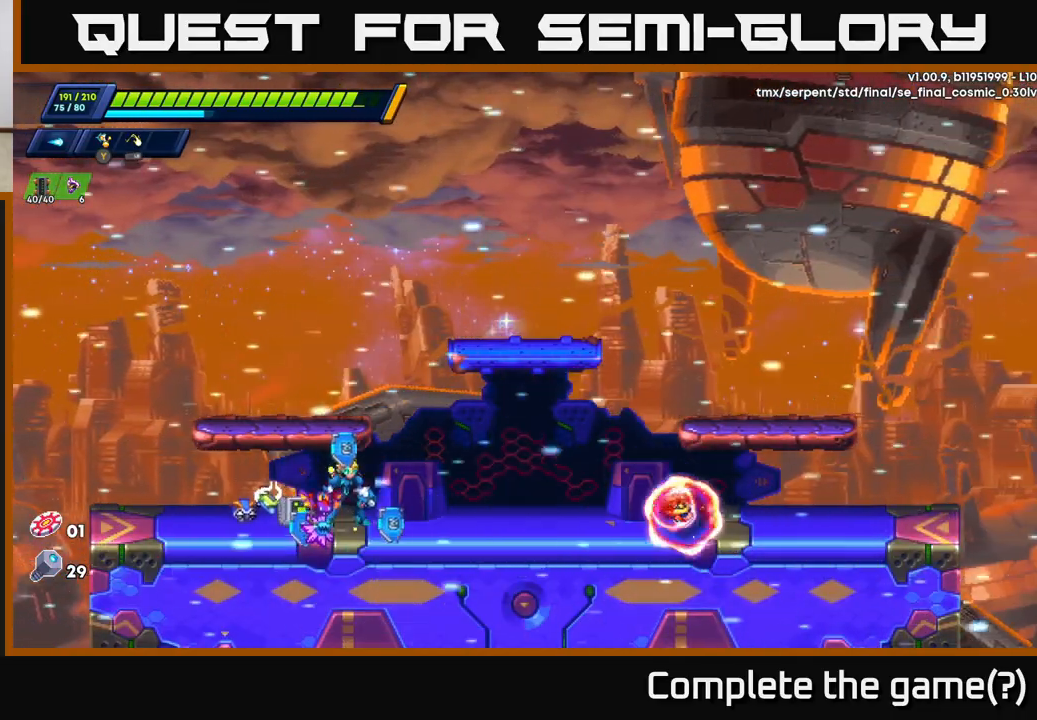
{"buttons": [], "left_stick": "left", "right_stick": "center", "events": [[433, "left_stick", "left"]]}
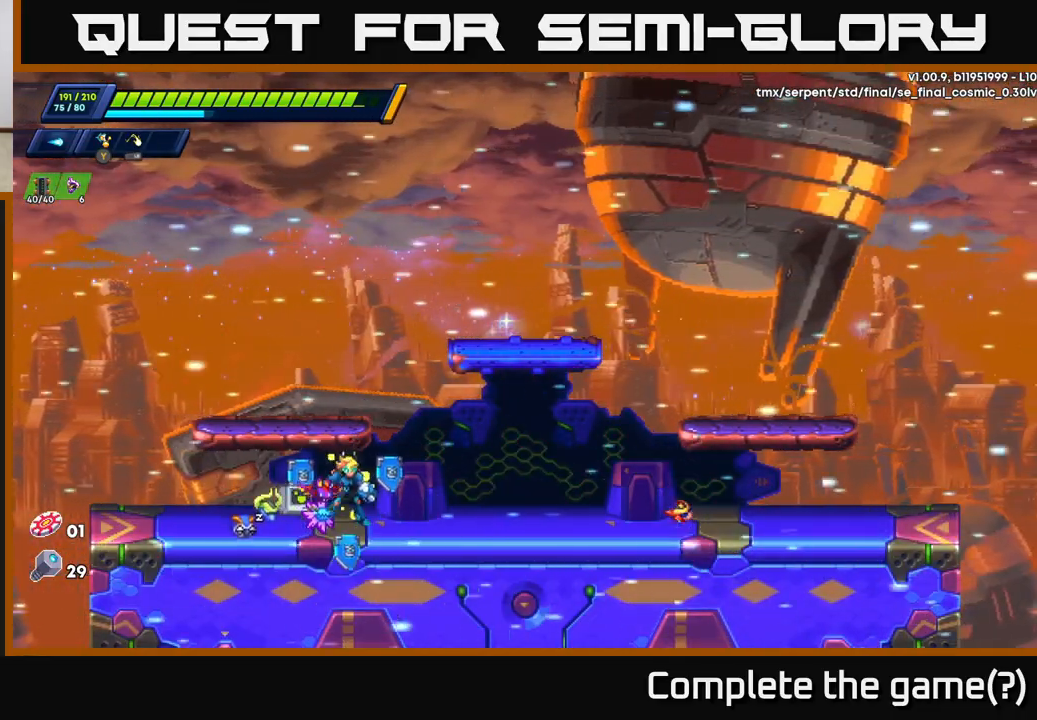
{"buttons": [], "left_stick": "center", "right_stick": "center", "events": [[133, "left_stick", "center"]]}
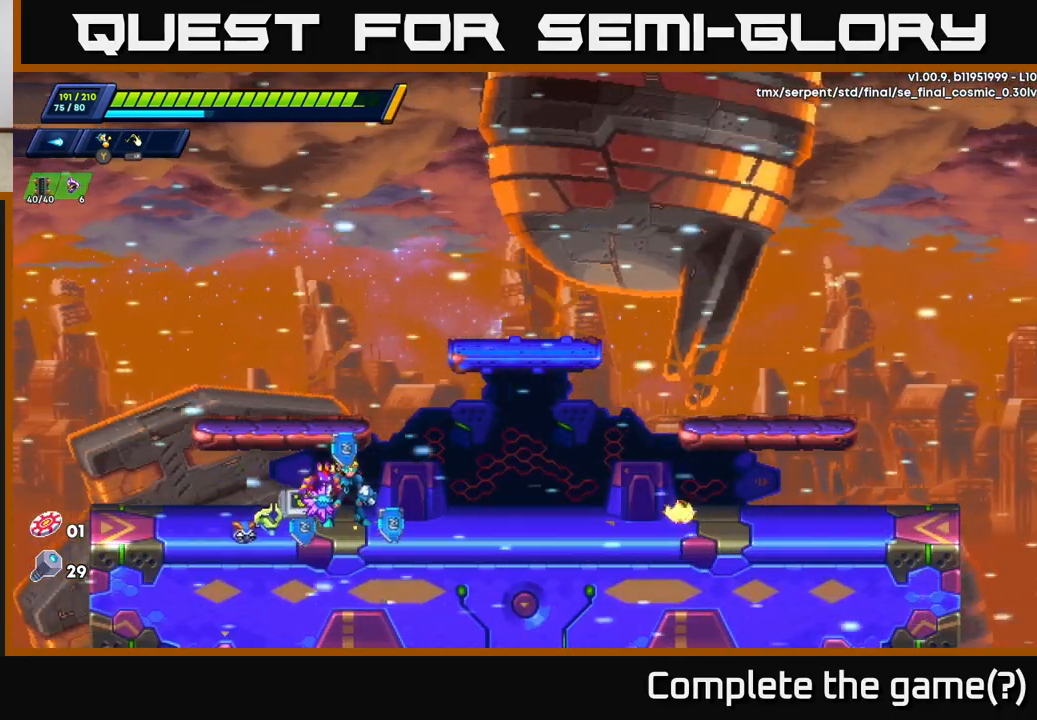
{"buttons": [], "left_stick": "center", "right_stick": "center", "events": [[17, "left_stick", "left"], [250, "left_stick", "center"]]}
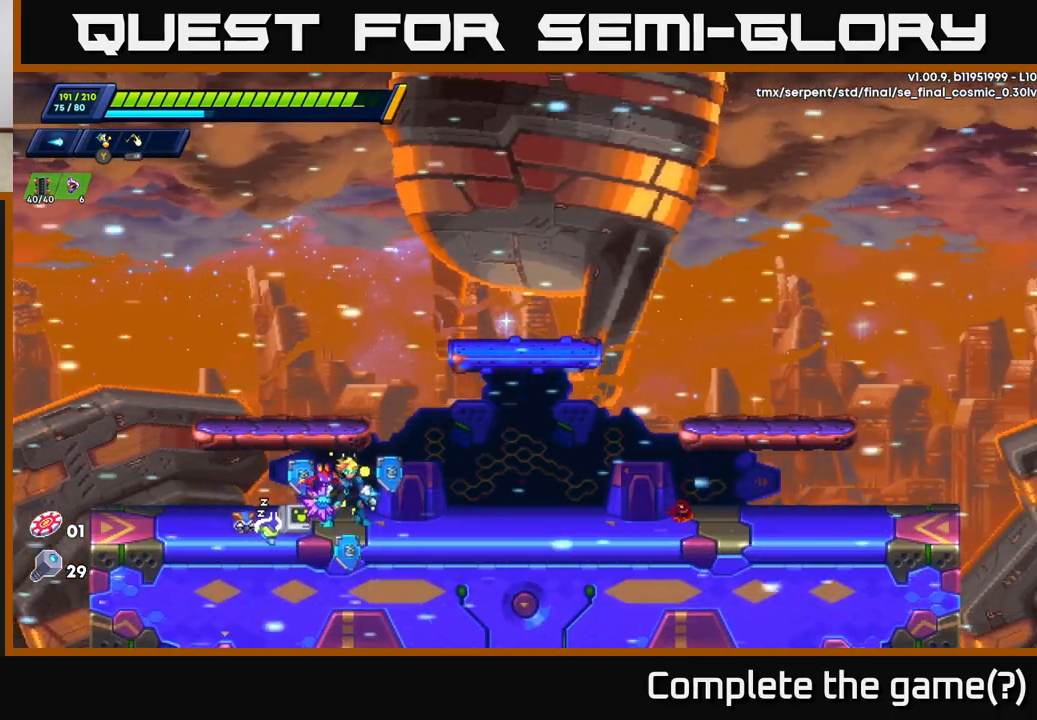
{"buttons": [], "left_stick": "right", "right_stick": "center", "events": [[450, "left_stick", "right"]]}
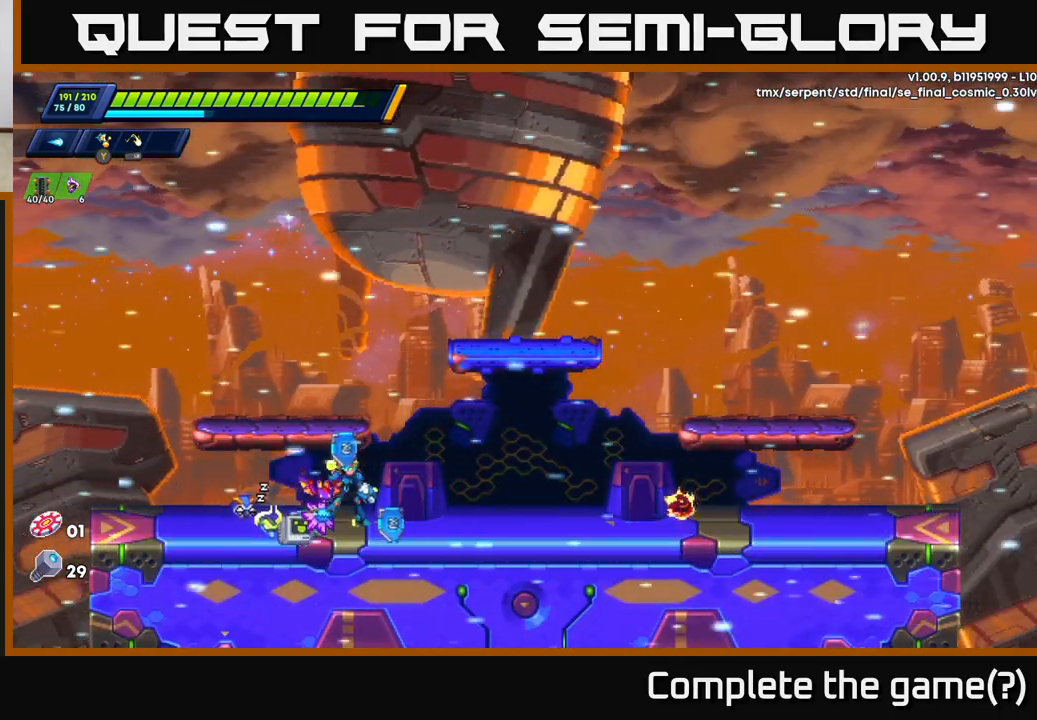
{"buttons": [], "left_stick": "center", "right_stick": "center", "events": [[367, "left_stick", "center"]]}
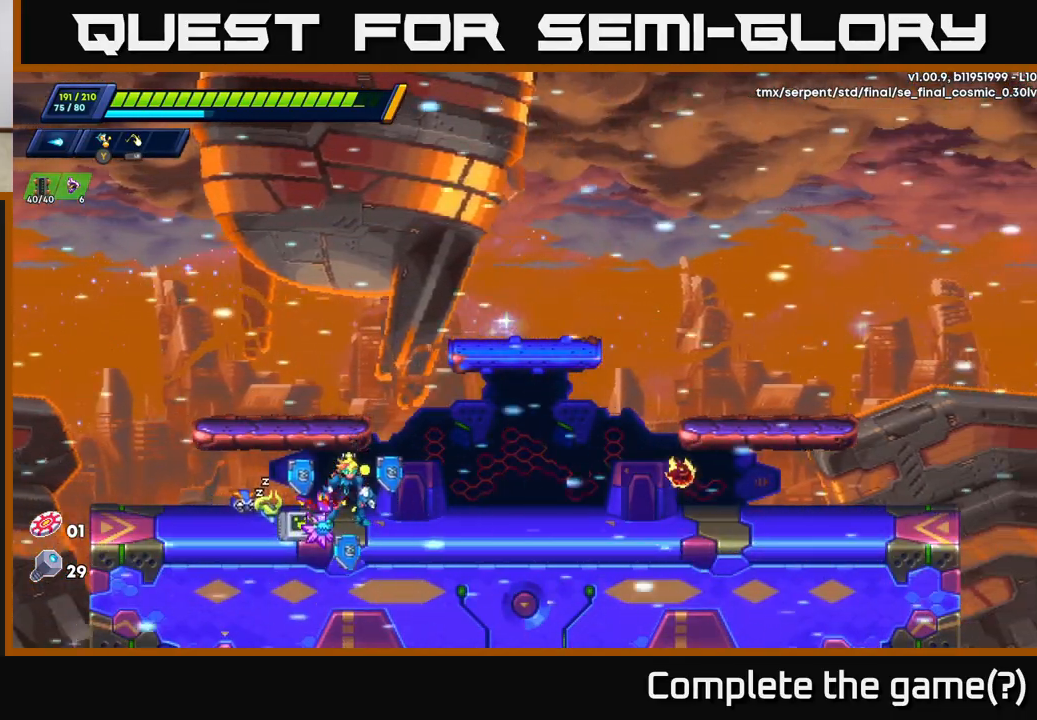
{"buttons": [], "left_stick": "left", "right_stick": "center", "events": [[400, "left_stick", "left"]]}
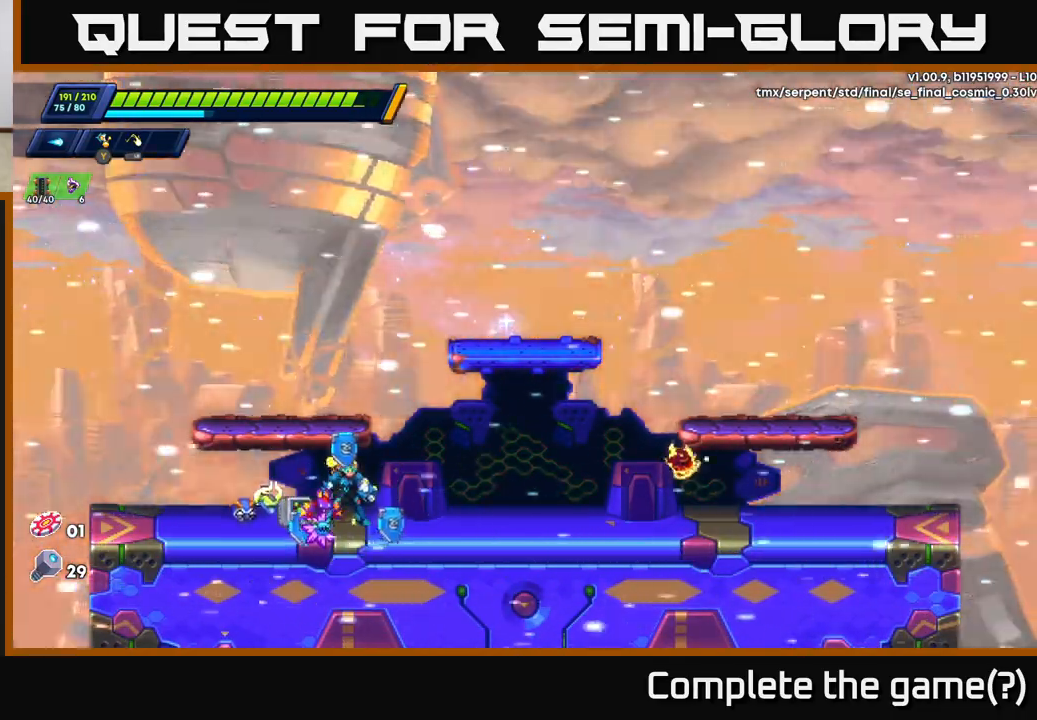
{"buttons": [], "left_stick": "center", "right_stick": "center", "events": [[217, "left_stick", "center"]]}
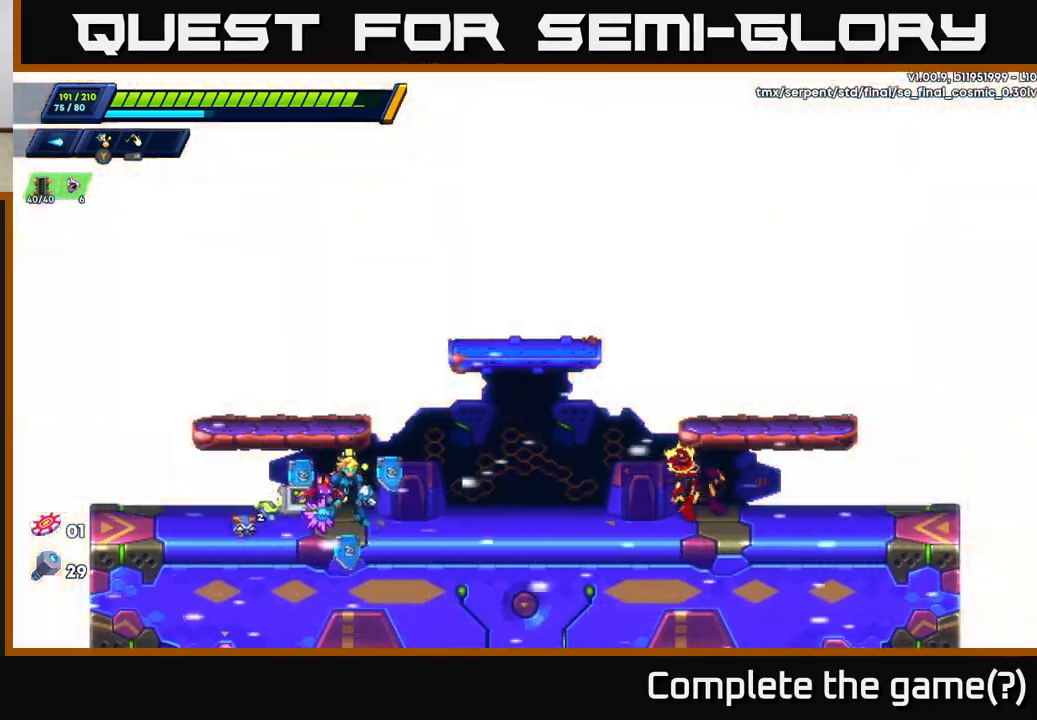
{"buttons": [], "left_stick": "center", "right_stick": "center", "events": []}
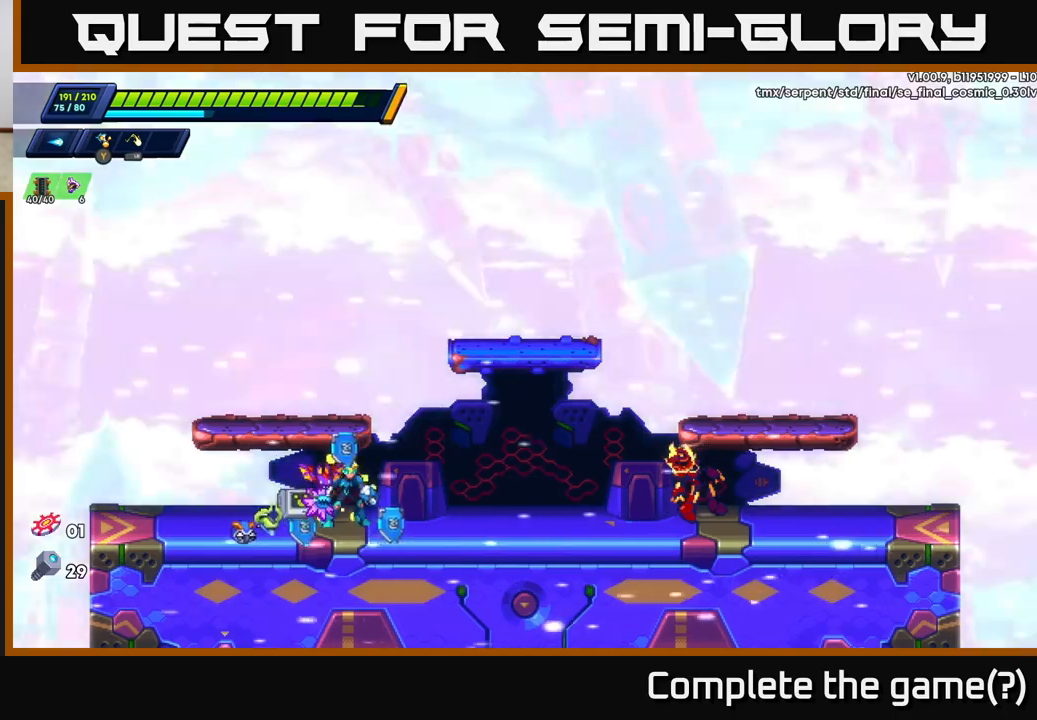
{"buttons": [], "left_stick": "left", "right_stick": "center", "events": [[417, "left_stick", "left"]]}
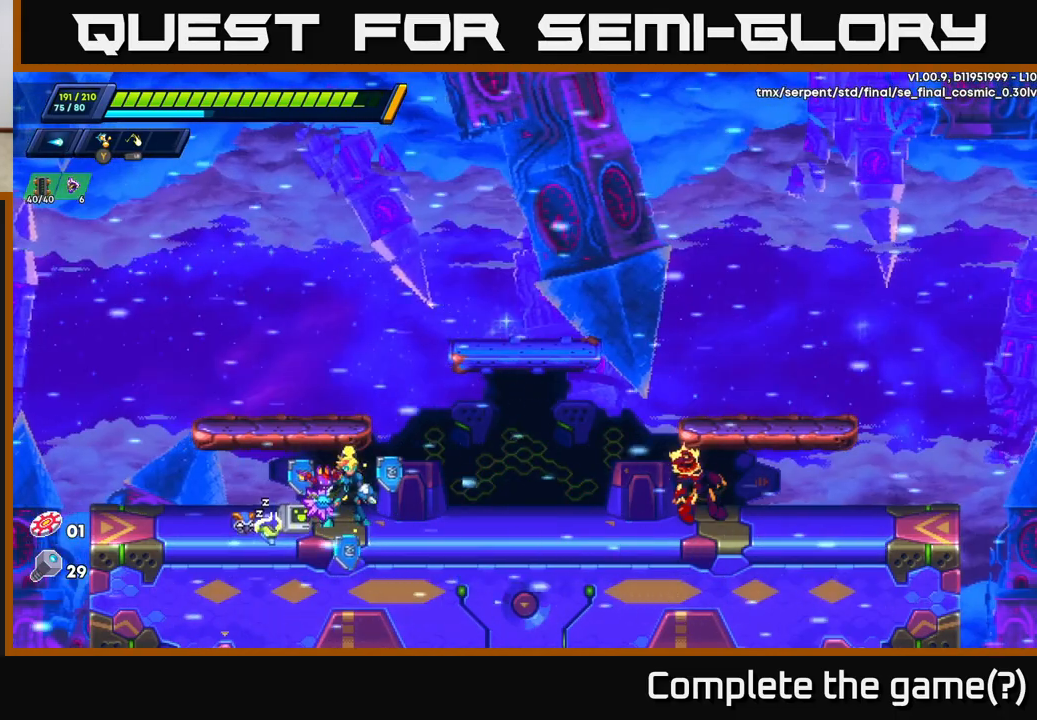
{"buttons": [], "left_stick": "center", "right_stick": "center", "events": [[167, "left_stick", "center"], [317, "left_stick", "right"], [500, "left_stick", "center"]]}
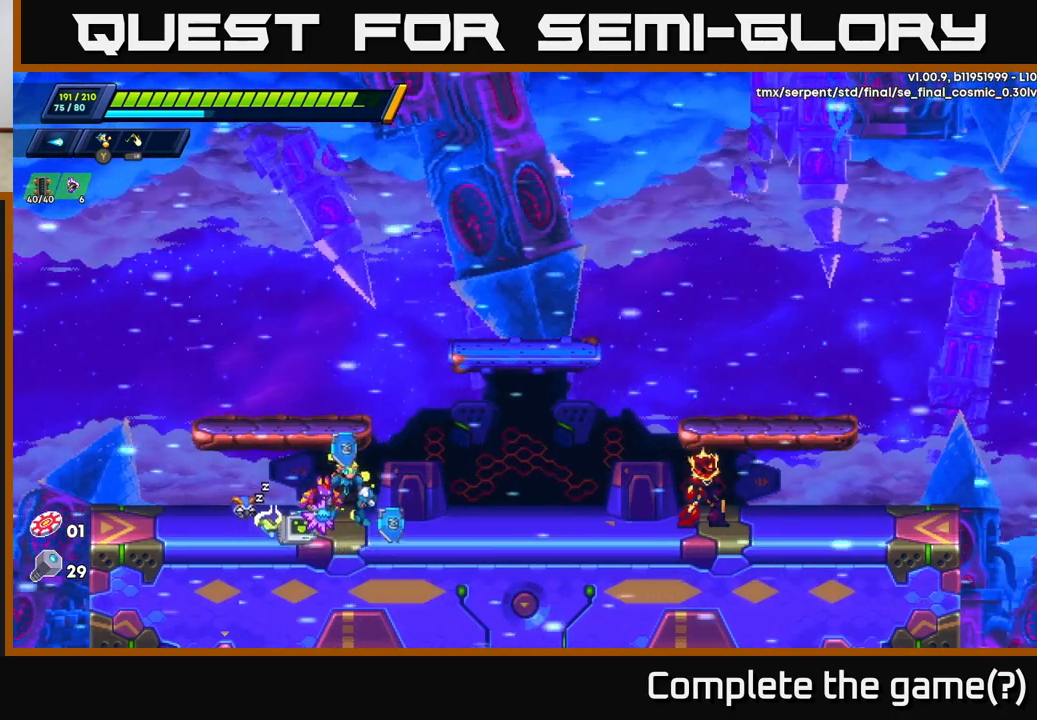
{"buttons": [], "left_stick": "center", "right_stick": "center", "events": []}
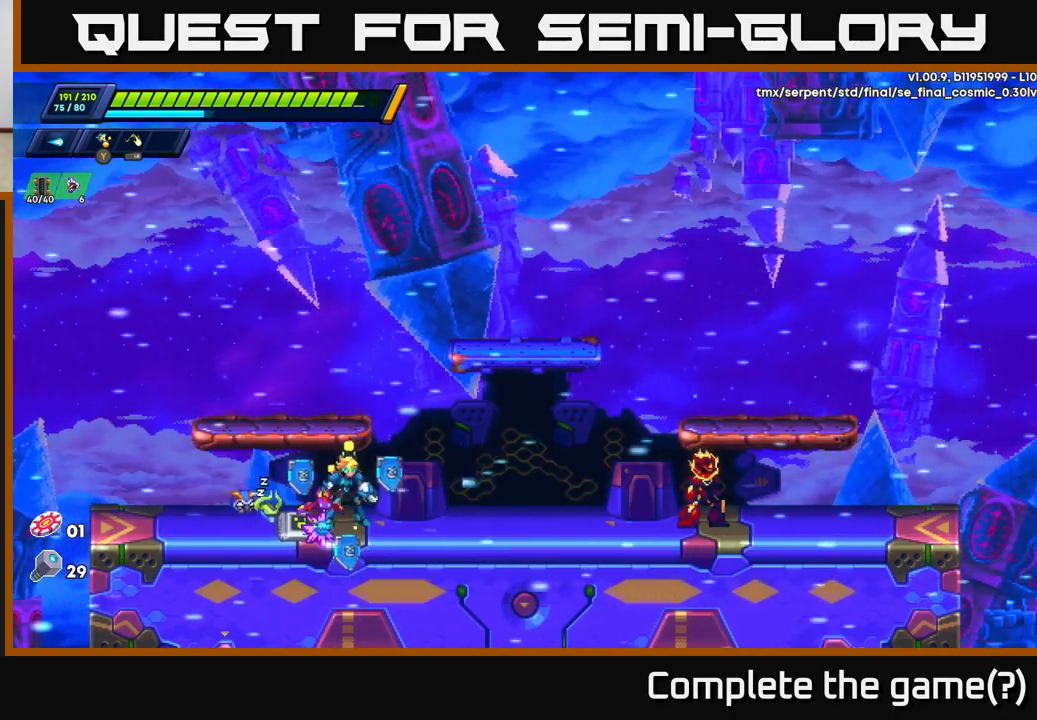
{"buttons": [], "left_stick": "left", "right_stick": "center", "events": [[300, "left_stick", "left"]]}
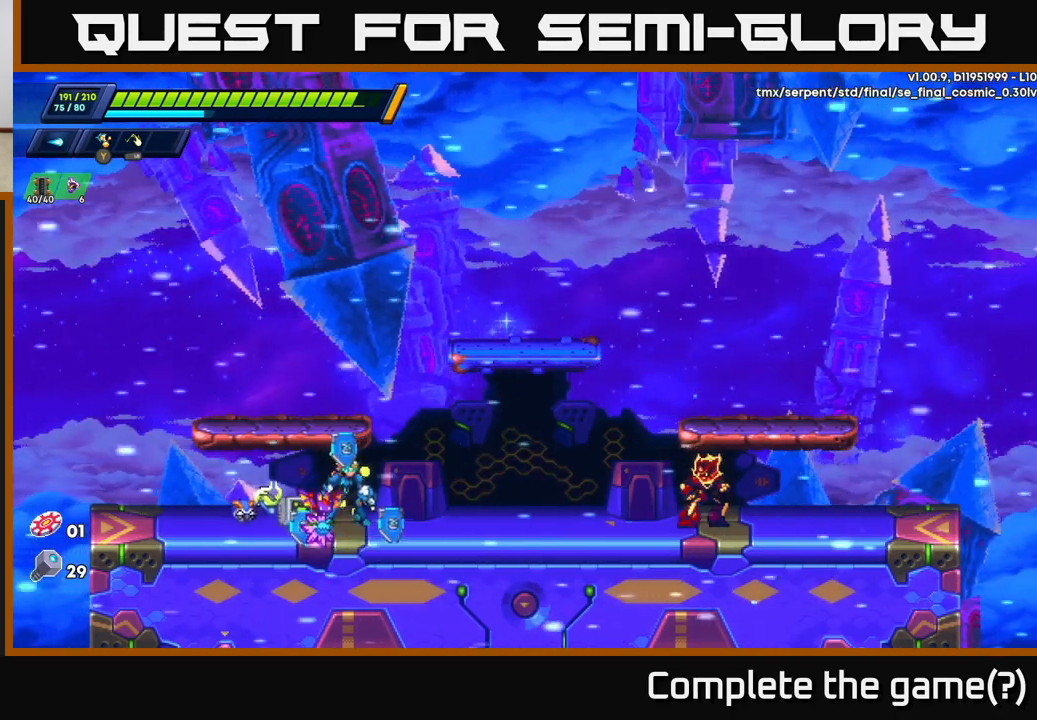
{"buttons": [], "left_stick": "center", "right_stick": "center", "events": [[433, "left_stick", "center"]]}
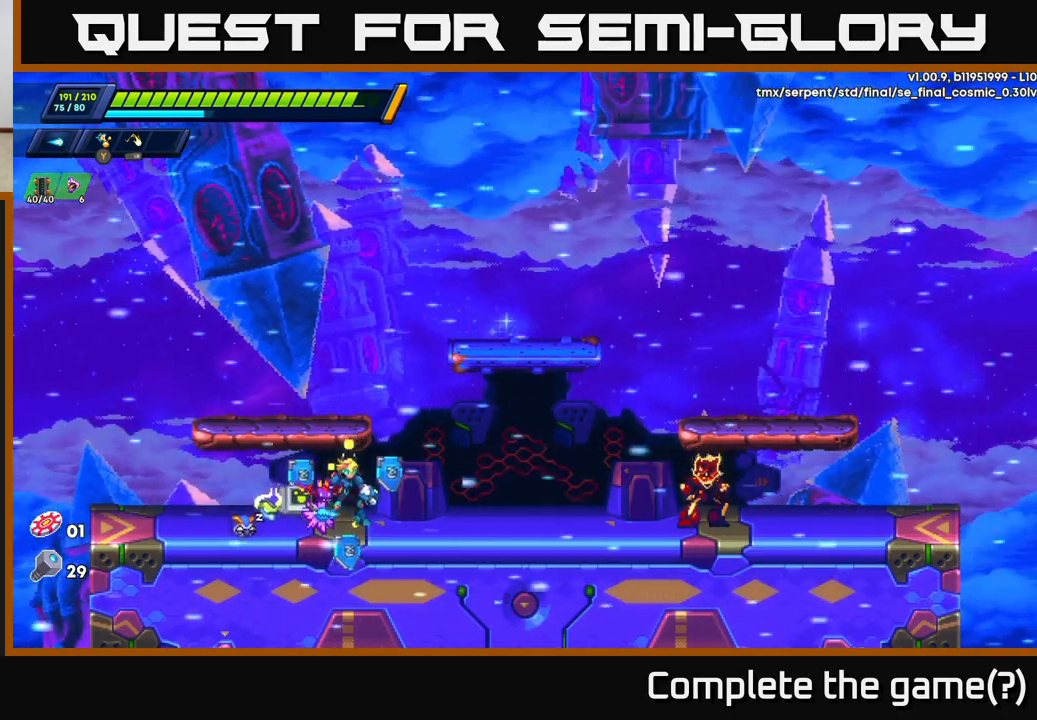
{"buttons": [], "left_stick": "right", "right_stick": "center", "events": [[67, "left_stick", "left"], [300, "left_stick", "center"], [350, "left_stick", "right"]]}
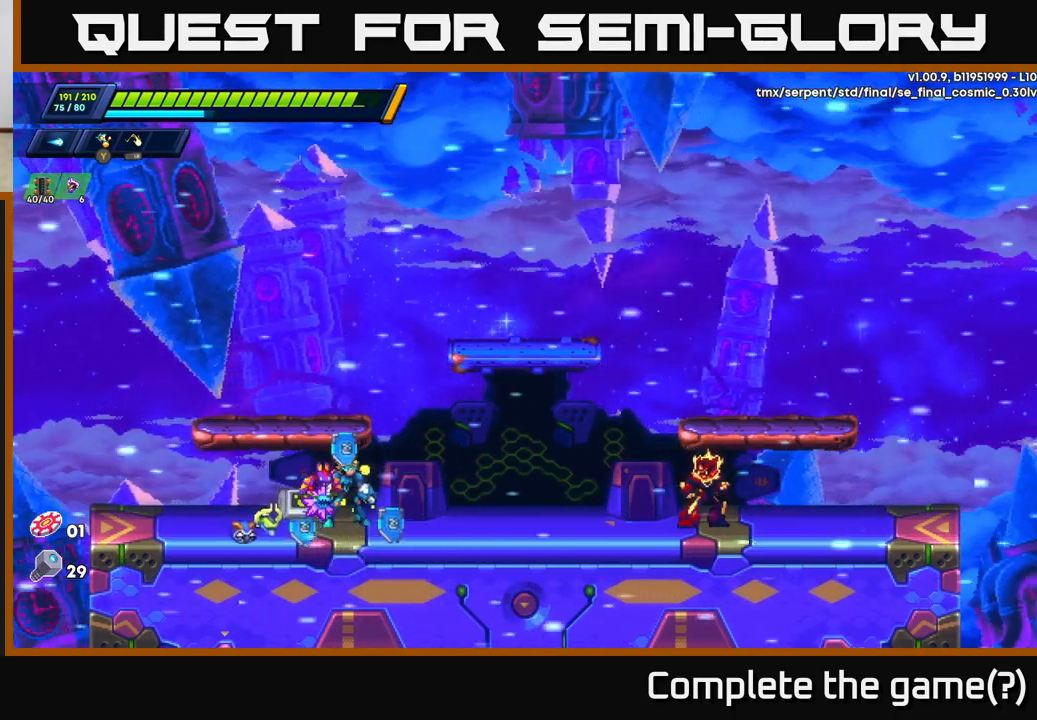
{"buttons": [], "left_stick": "left", "right_stick": "center", "events": [[50, "left_stick", "center"], [133, "left_stick", "left"]]}
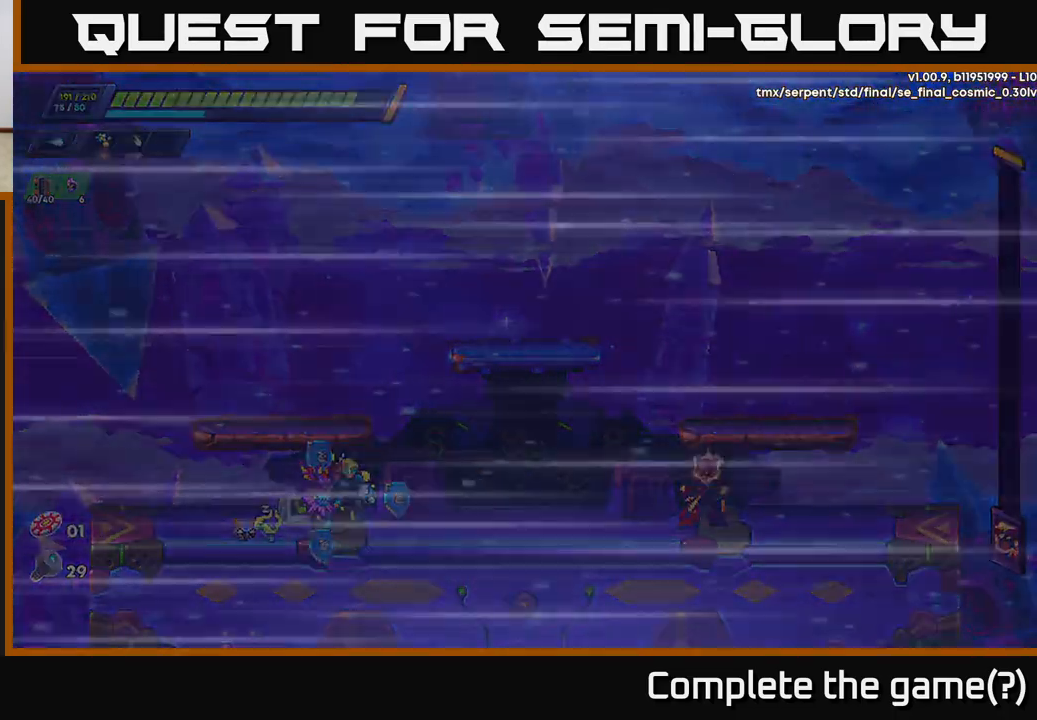
{"buttons": [], "left_stick": "center", "right_stick": "center", "events": [[267, "left_stick", "center"]]}
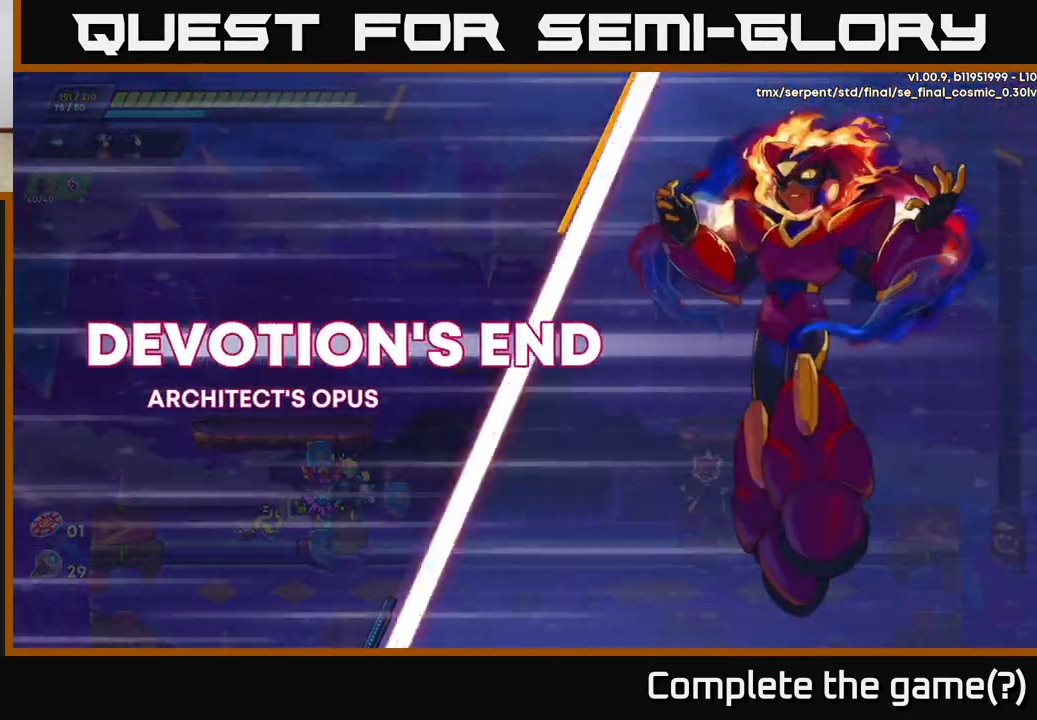
{"buttons": [], "left_stick": "center", "right_stick": "center", "events": []}
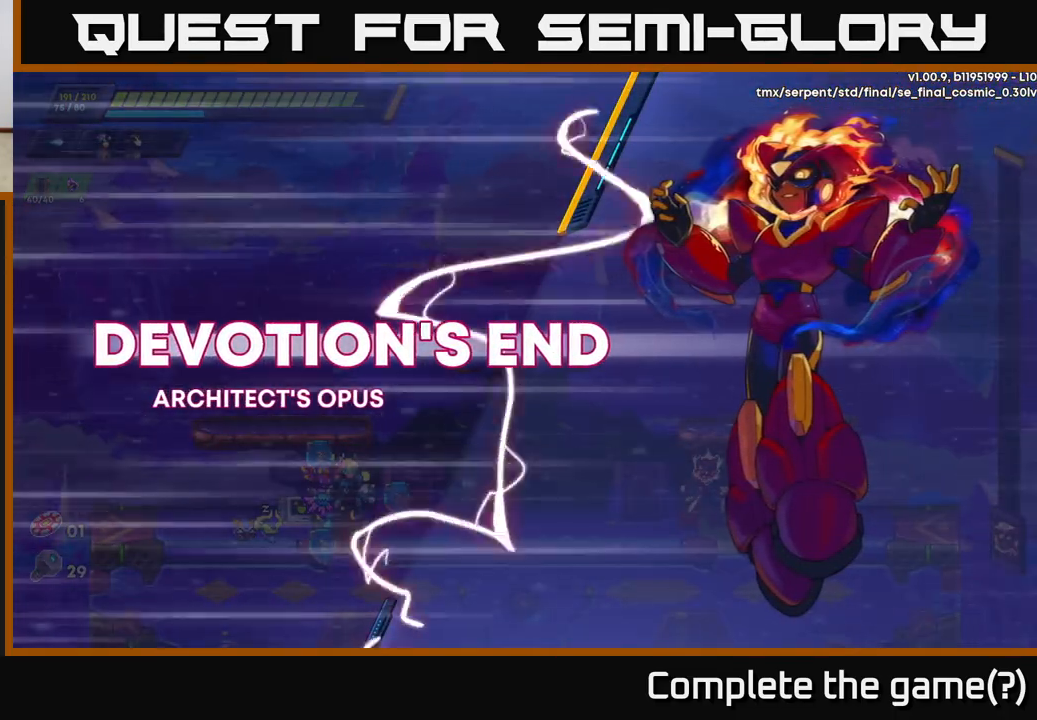
{"buttons": [], "left_stick": "center", "right_stick": "center", "events": []}
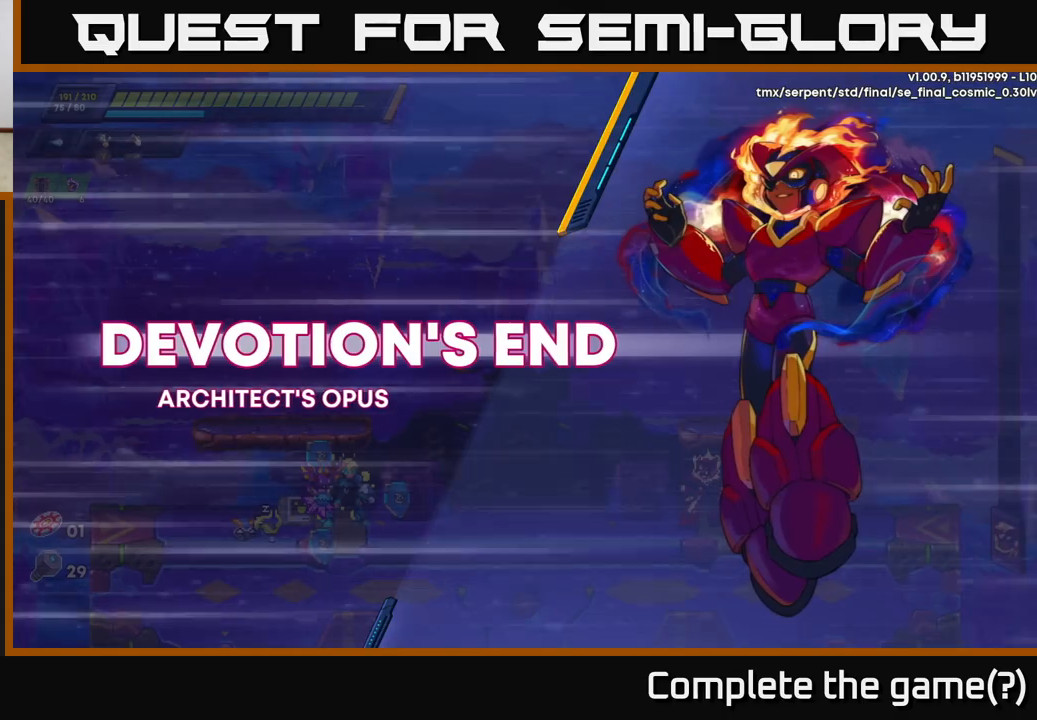
{"buttons": [], "left_stick": "center", "right_stick": "center", "events": []}
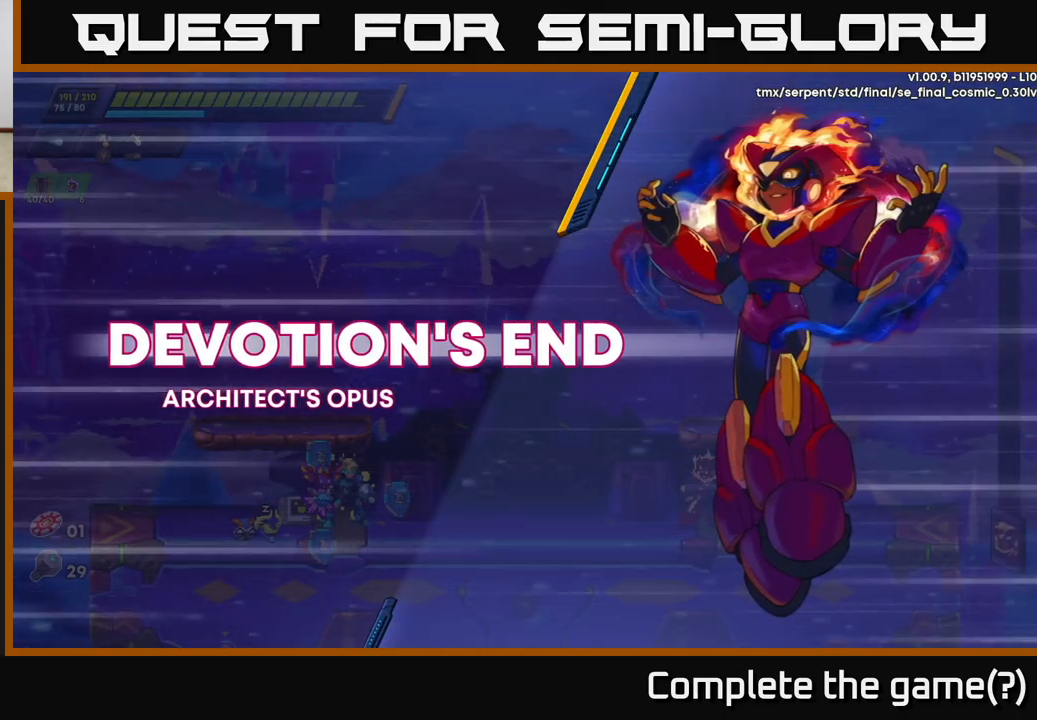
{"buttons": [], "left_stick": "left", "right_stick": "center", "events": [[317, "left_stick", "left"]]}
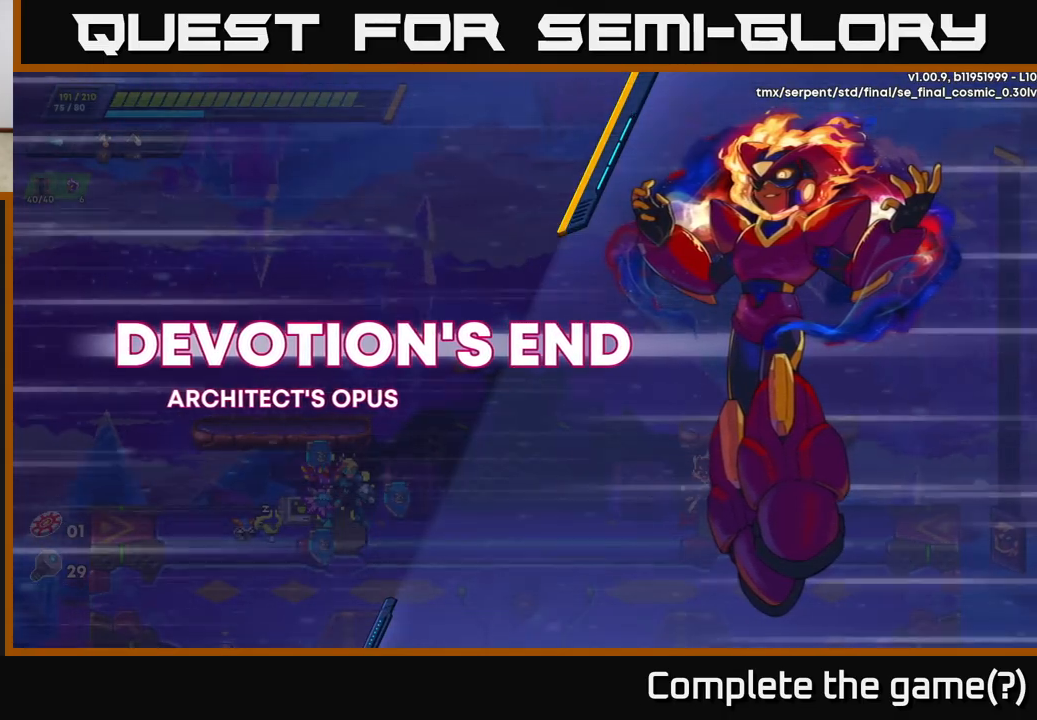
{"buttons": [], "left_stick": "left", "right_stick": "center", "events": []}
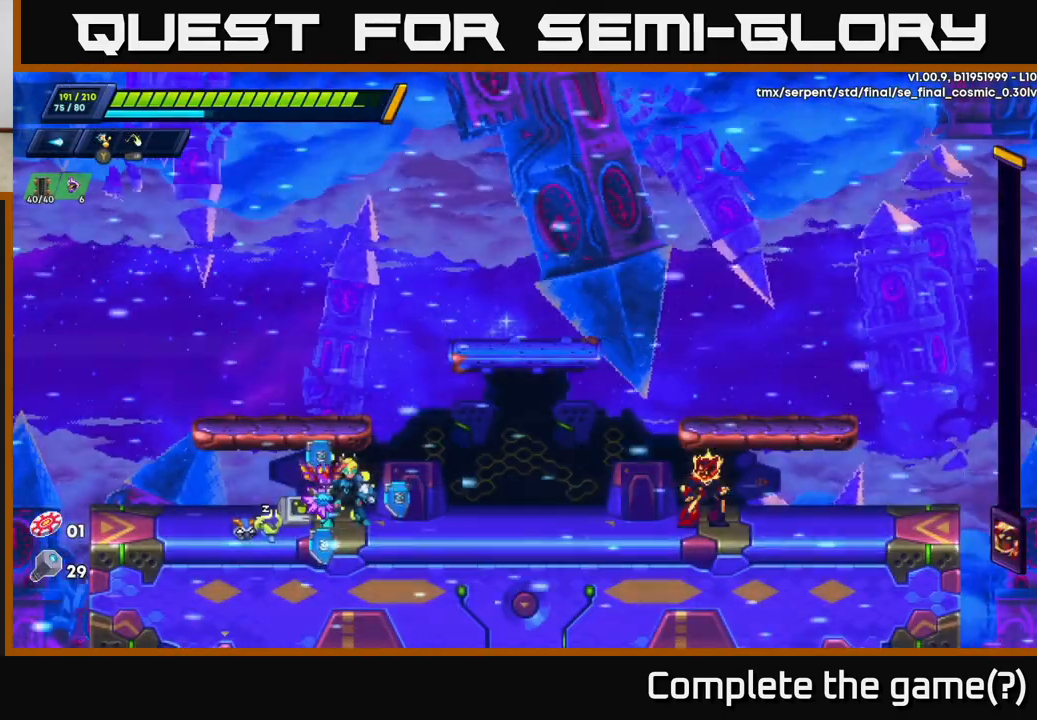
{"buttons": ["X"], "left_stick": "right", "right_stick": "center", "events": [[367, "left_stick", "right"], [450, "X", "down"]]}
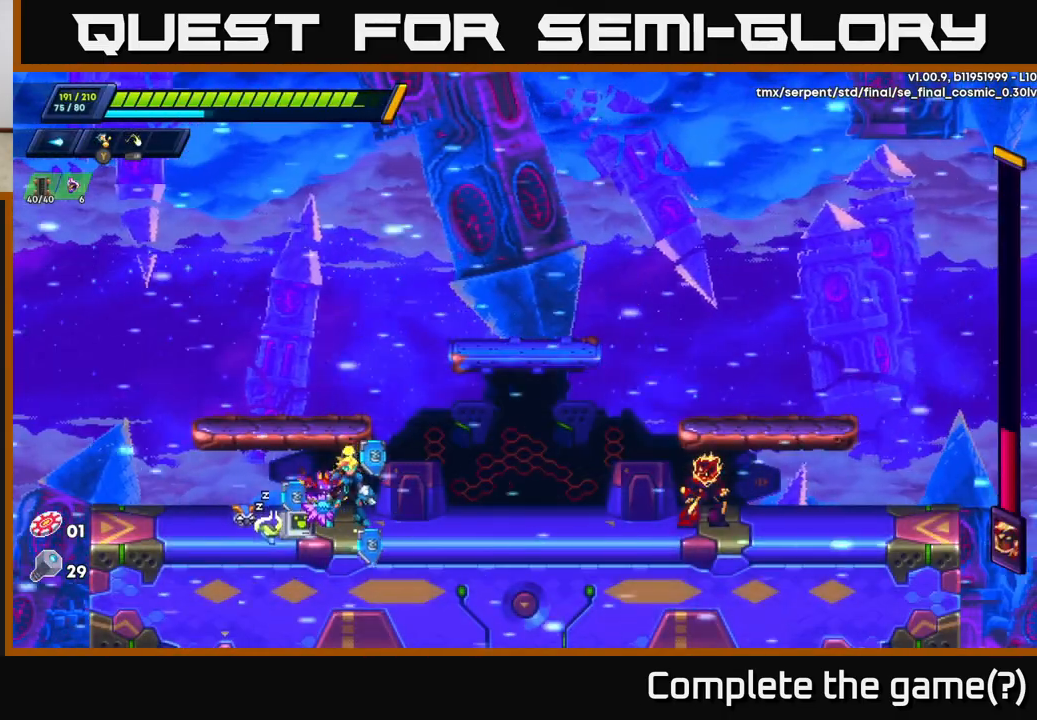
{"buttons": [], "left_stick": "center", "right_stick": "center", "events": [[33, "X", "up"], [117, "X", "down"], [167, "X", "up"], [233, "left_stick", "center"]]}